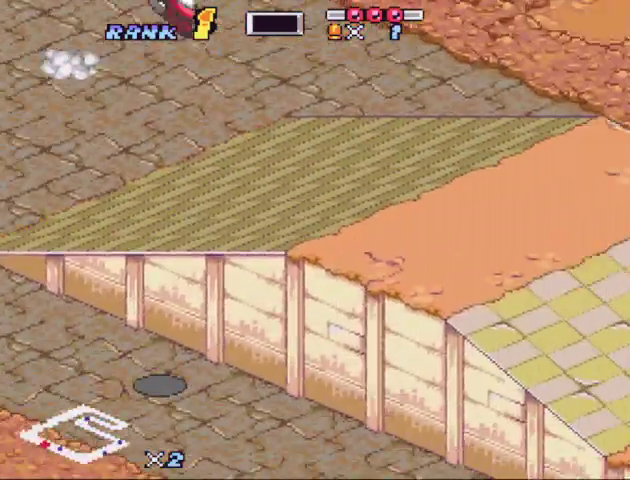
Gameplay with a controller (Nintendo layout); each line is a JSON object with the inputs held at the frame after it. "events" lists button and stick changes between this image and that frame as [ms after this image, input, new state], when the widget could be followed in between. Not read: L3 R3.
{"buttons": ["B", "X"], "events": [[33, "DPAD_LEFT", "down"], [33, "Y", "up"], [167, "DPAD_LEFT", "up"], [233, "X", "down"]]}
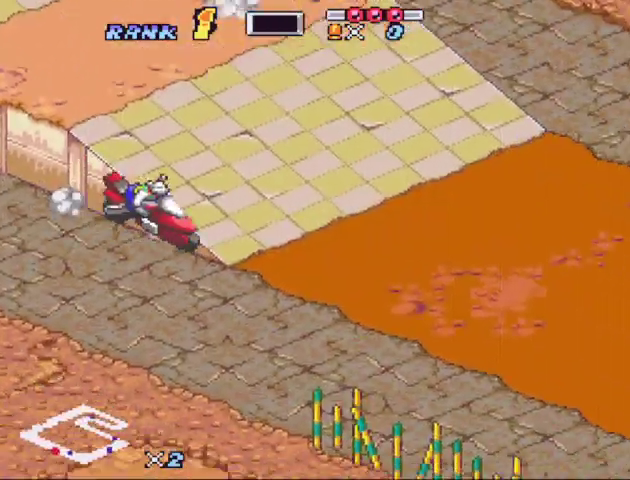
{"buttons": ["B"], "events": [[100, "X", "up"], [200, "X", "down"], [233, "DPAD_LEFT", "down"], [333, "DPAD_LEFT", "up"], [333, "X", "up"]]}
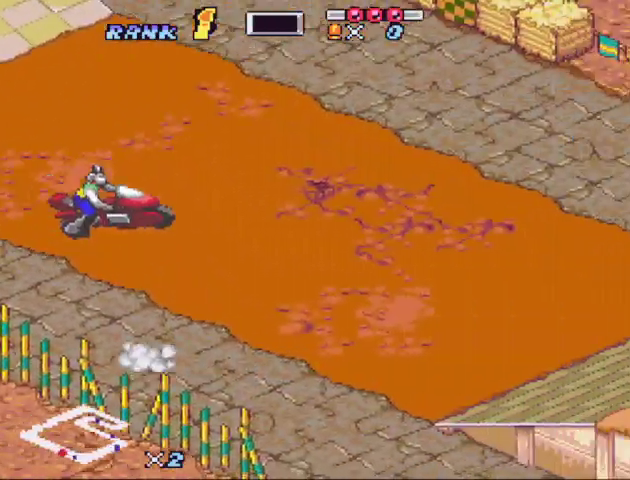
{"buttons": ["B"], "events": [[67, "B", "up"], [133, "B", "down"], [133, "DPAD_RIGHT", "down"], [200, "B", "up"], [200, "DPAD_RIGHT", "up"], [367, "B", "down"], [433, "B", "up"], [500, "B", "down"]]}
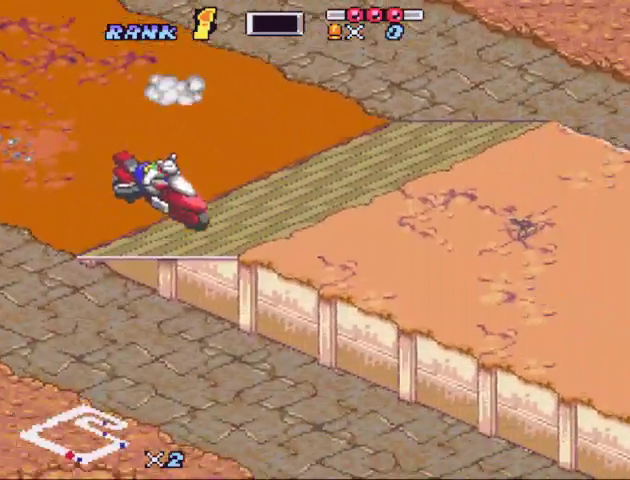
{"buttons": ["B", "X"], "events": [[267, "DPAD_UP", "down"], [400, "DPAD_UP", "up"], [400, "X", "down"]]}
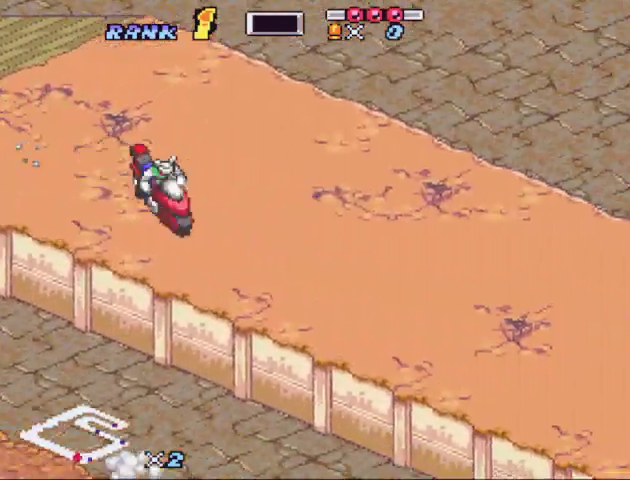
{"buttons": ["B", "X", "DPAD_LEFT"], "events": [[200, "DPAD_LEFT", "down"], [300, "DPAD_LEFT", "up"], [300, "X", "up"], [400, "X", "down"], [433, "DPAD_LEFT", "down"]]}
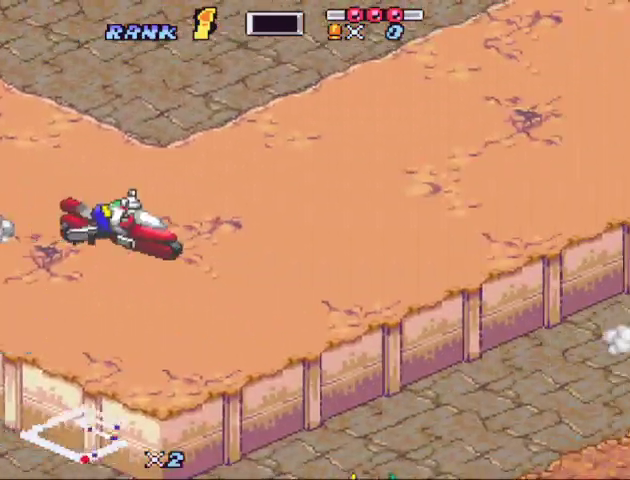
{"buttons": ["B", "X"], "events": [[67, "DPAD_LEFT", "up"], [167, "DPAD_LEFT", "down"], [267, "DPAD_LEFT", "up"], [300, "X", "up"], [367, "DPAD_LEFT", "down"], [367, "X", "down"], [433, "DPAD_LEFT", "up"]]}
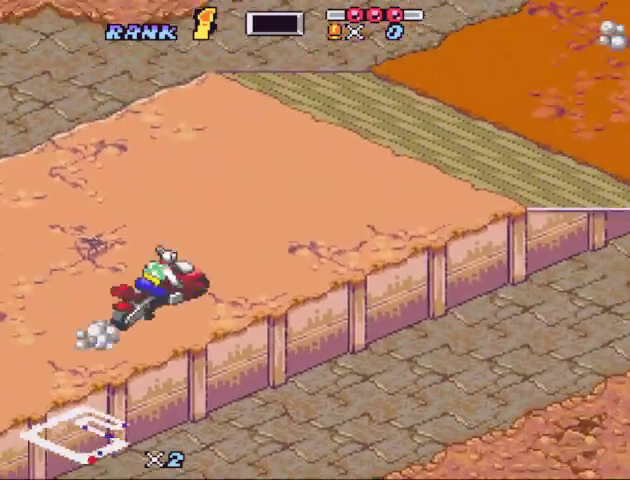
{"buttons": ["B"]}
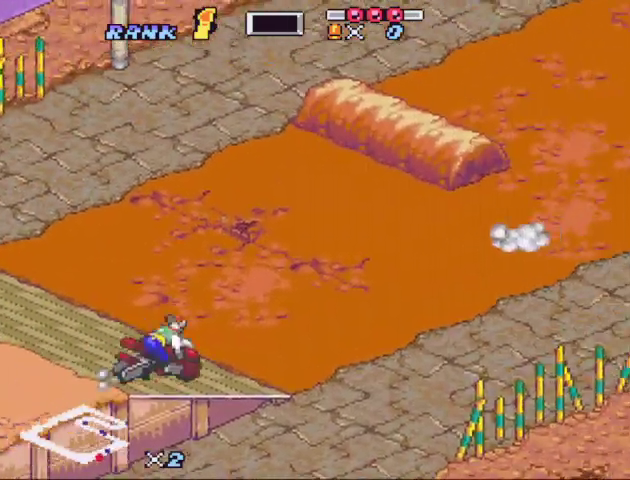
{"buttons": []}
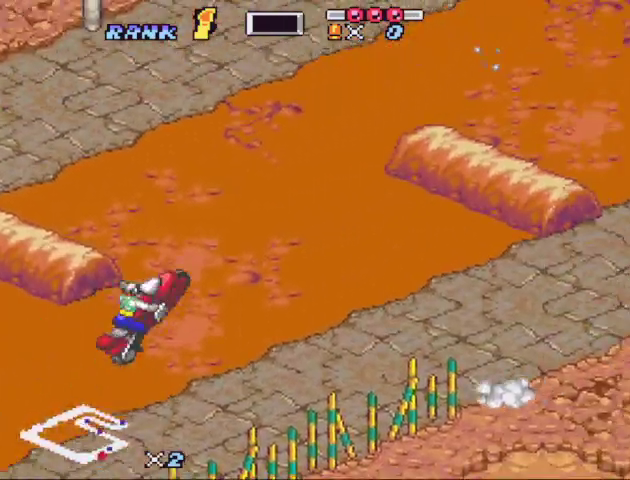
{"buttons": ["B", "DPAD_UP"], "events": [[33, "B", "down"], [433, "DPAD_UP", "down"]]}
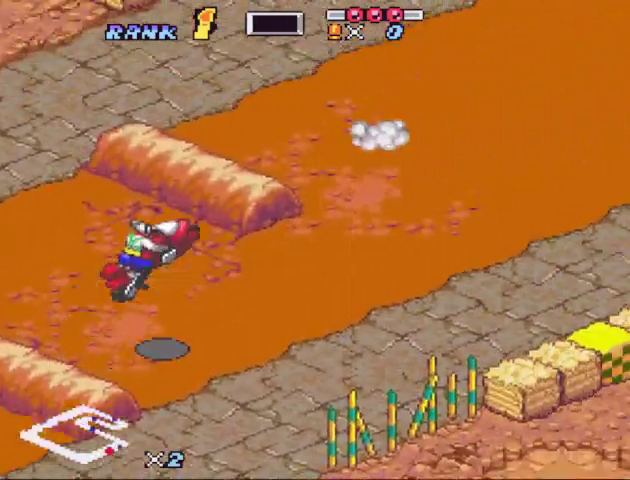
{"buttons": ["B"], "events": [[67, "DPAD_UP", "up"]]}
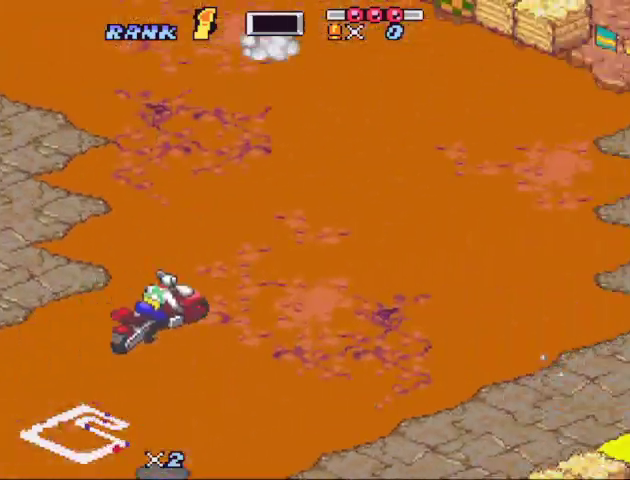
{"buttons": ["DPAD_LEFT"], "events": [[233, "DPAD_LEFT", "down"], [333, "R1", "down"], [467, "B", "up"], [467, "R1", "up"]]}
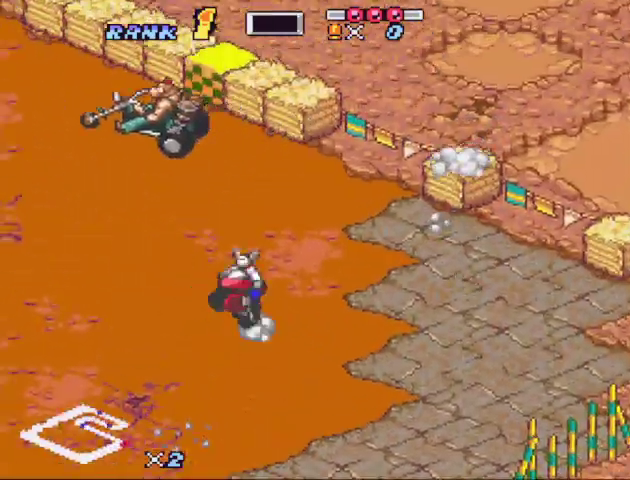
{"buttons": []}
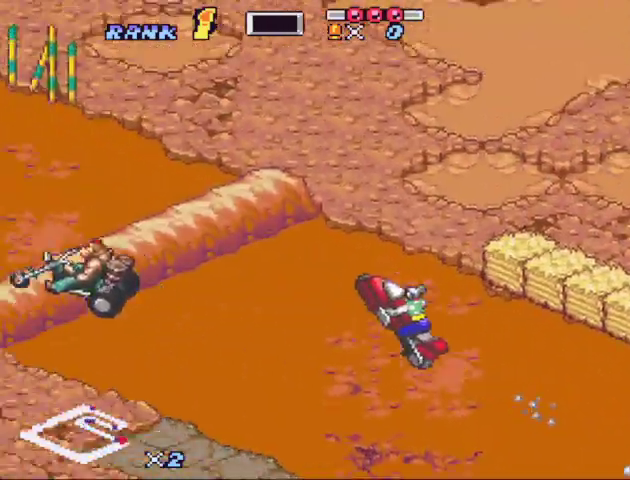
{"buttons": ["B"]}
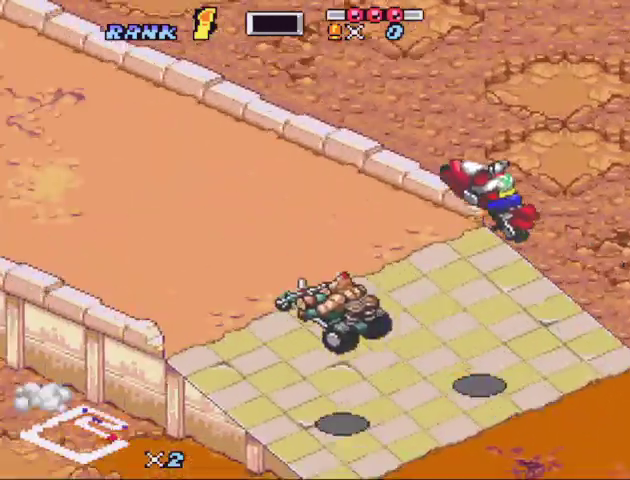
{"buttons": ["B", "X"], "events": [[233, "X", "down"]]}
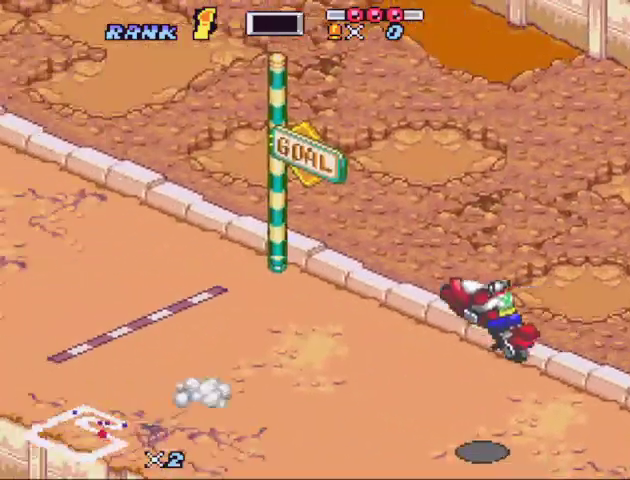
{"buttons": ["B", "X"], "events": [[67, "X", "up"], [200, "X", "down"]]}
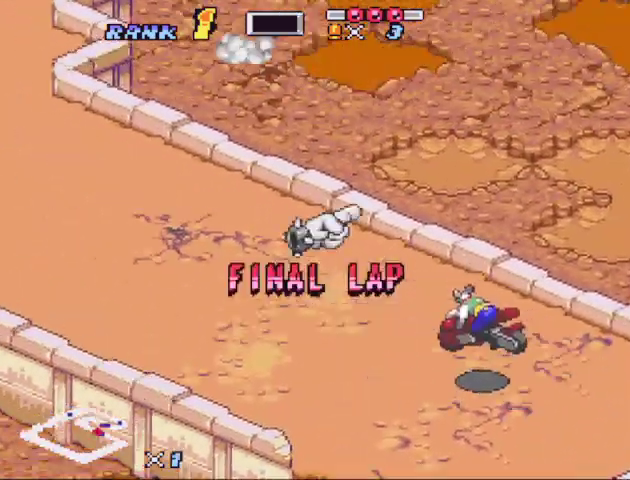
{"buttons": ["B", "X", "DPAD_RIGHT"], "events": [[133, "X", "up"], [233, "X", "down"], [500, "DPAD_RIGHT", "down"]]}
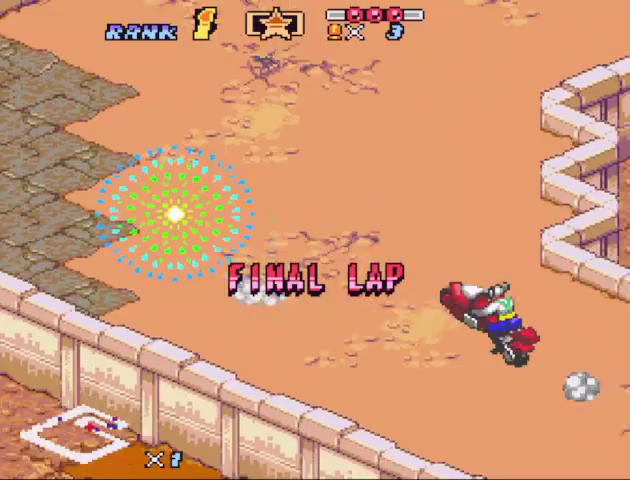
{"buttons": ["B", "X"], "events": [[100, "DPAD_RIGHT", "up"], [200, "DPAD_RIGHT", "down"], [333, "X", "up"], [400, "X", "down"], [433, "DPAD_RIGHT", "up"]]}
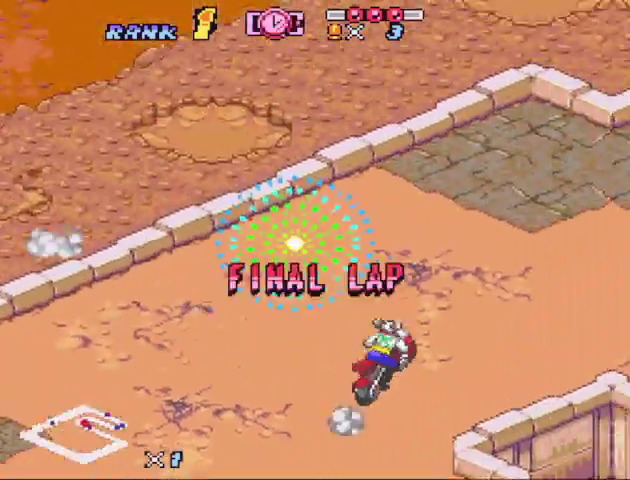
{"buttons": ["B", "X", "DPAD_RIGHT"], "events": [[300, "DPAD_RIGHT", "down"], [367, "DPAD_RIGHT", "up"], [433, "DPAD_RIGHT", "down"]]}
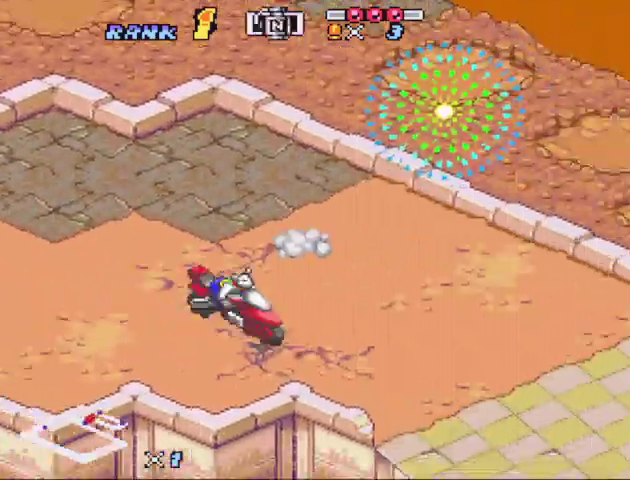
{"buttons": ["A", "B"], "events": [[33, "DPAD_RIGHT", "up"], [33, "X", "up"], [100, "DPAD_RIGHT", "down"], [100, "X", "down"], [167, "DPAD_RIGHT", "up"], [233, "X", "up"], [300, "A", "down"], [400, "A", "up"], [500, "A", "down"]]}
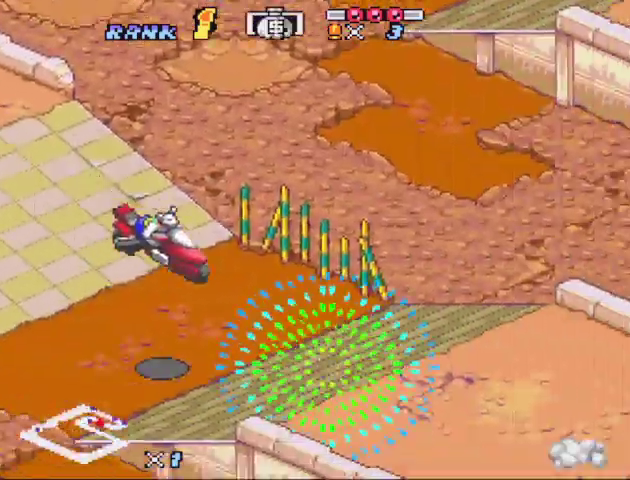
{"buttons": ["B"], "events": [[100, "A", "up"], [300, "X", "down"], [467, "X", "up"]]}
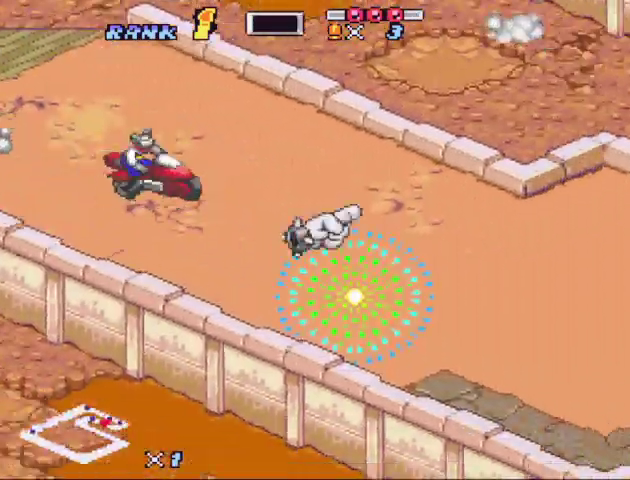
{"buttons": ["B", "X"], "events": [[100, "X", "down"], [200, "DPAD_LEFT", "down"], [300, "DPAD_LEFT", "up"], [400, "DPAD_LEFT", "down"], [500, "DPAD_LEFT", "up"]]}
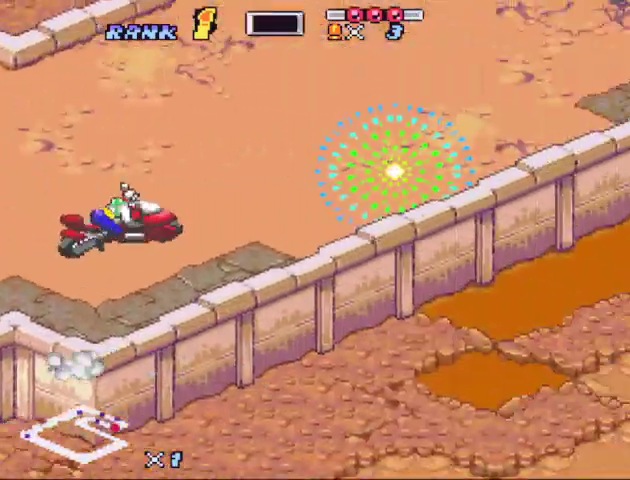
{"buttons": ["B", "X", "DPAD_LEFT"], "events": [[67, "DPAD_LEFT", "down"], [167, "DPAD_LEFT", "up"], [167, "X", "up"], [233, "X", "down"], [500, "DPAD_LEFT", "down"]]}
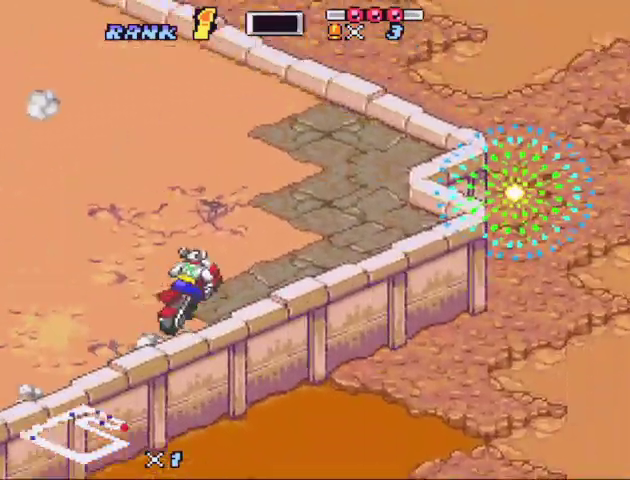
{"buttons": ["B", "Y"], "events": [[100, "DPAD_LEFT", "up"], [200, "X", "up"], [433, "Y", "down"]]}
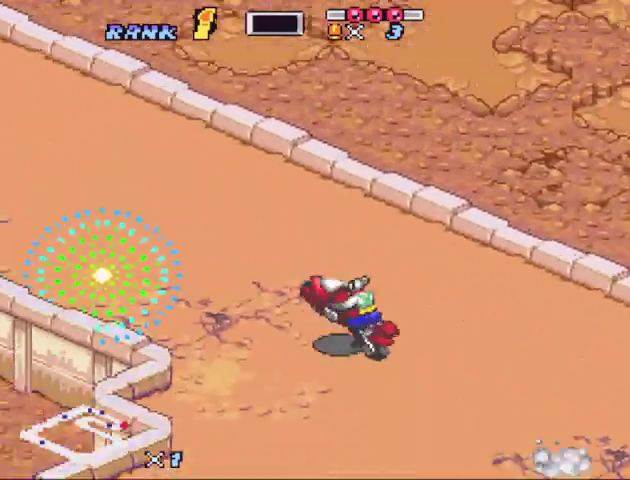
{"buttons": ["B"], "events": [[200, "Y", "up"]]}
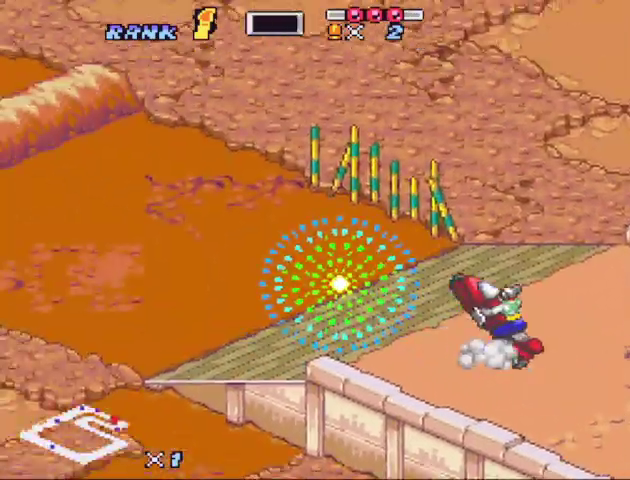
{"buttons": ["B", "Y", "DPAD_LEFT"], "events": [[233, "DPAD_LEFT", "down"], [467, "Y", "down"]]}
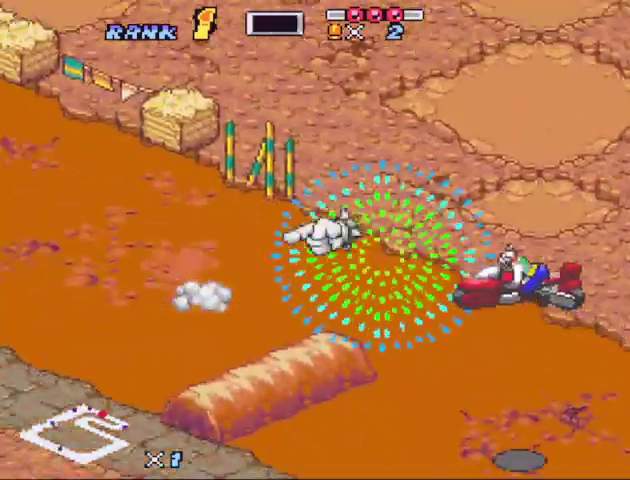
{"buttons": ["B"], "events": [[33, "Y", "up"], [233, "DPAD_LEFT", "up"]]}
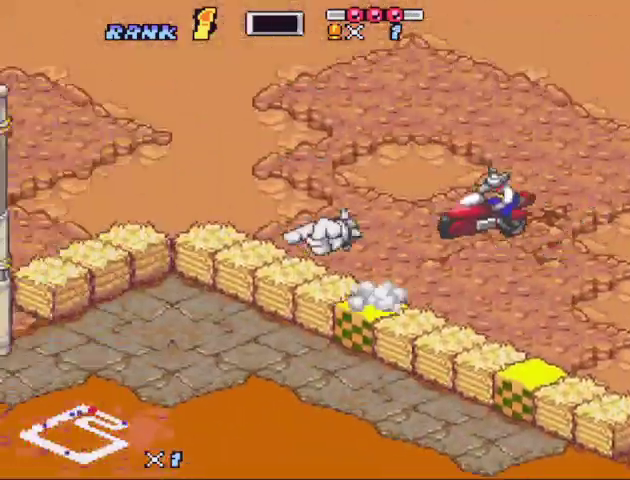
{"buttons": ["B"], "events": [[100, "Y", "down"], [200, "B", "up"], [200, "Y", "up"], [267, "B", "down"], [333, "B", "up"], [500, "B", "down"]]}
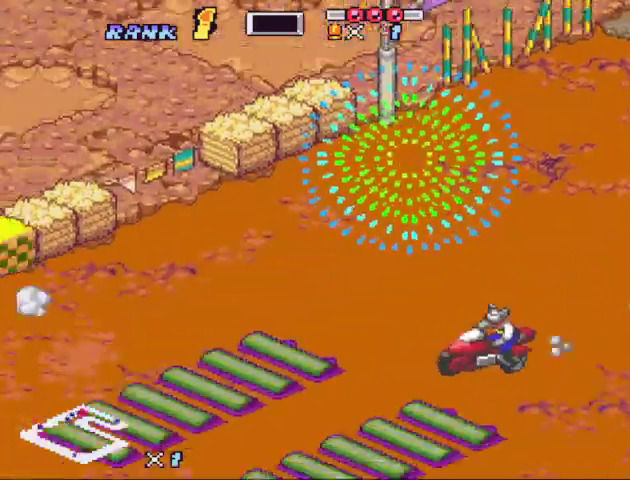
{"buttons": ["B"], "events": [[67, "B", "up"], [233, "B", "down"]]}